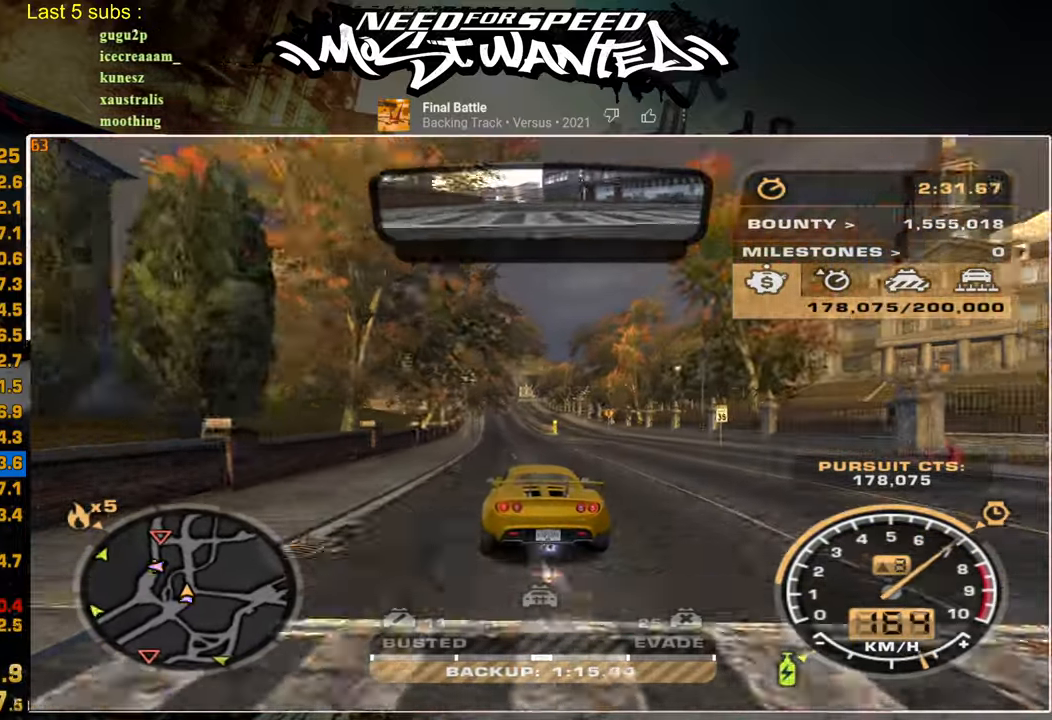
Gameplay with a controller (PlayStation layout); each line is a JSON object with the inputs held at the frame after it. "events" lists button and stick changes between this image and that frame as [ms after this image, input, new state], when the widget could be followed in between.
{"buttons": ["R2"], "left_stick": "center", "right_stick": "center", "events": []}
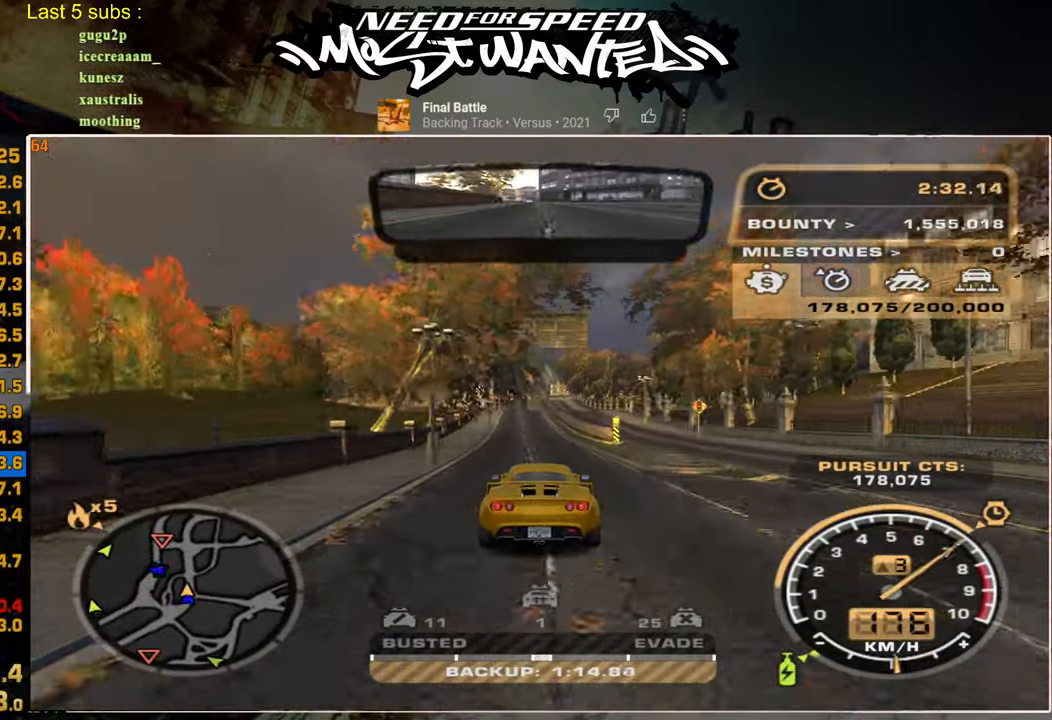
{"buttons": ["R2"], "left_stick": "center", "right_stick": "center", "events": []}
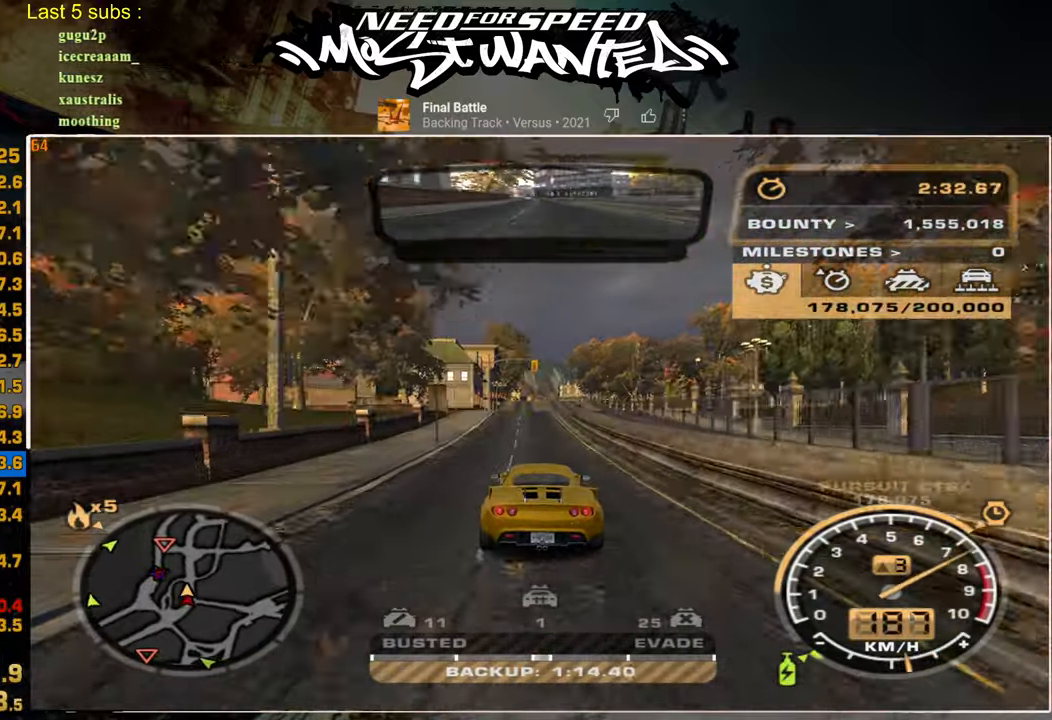
{"buttons": ["R2"], "left_stick": "center", "right_stick": "center", "events": []}
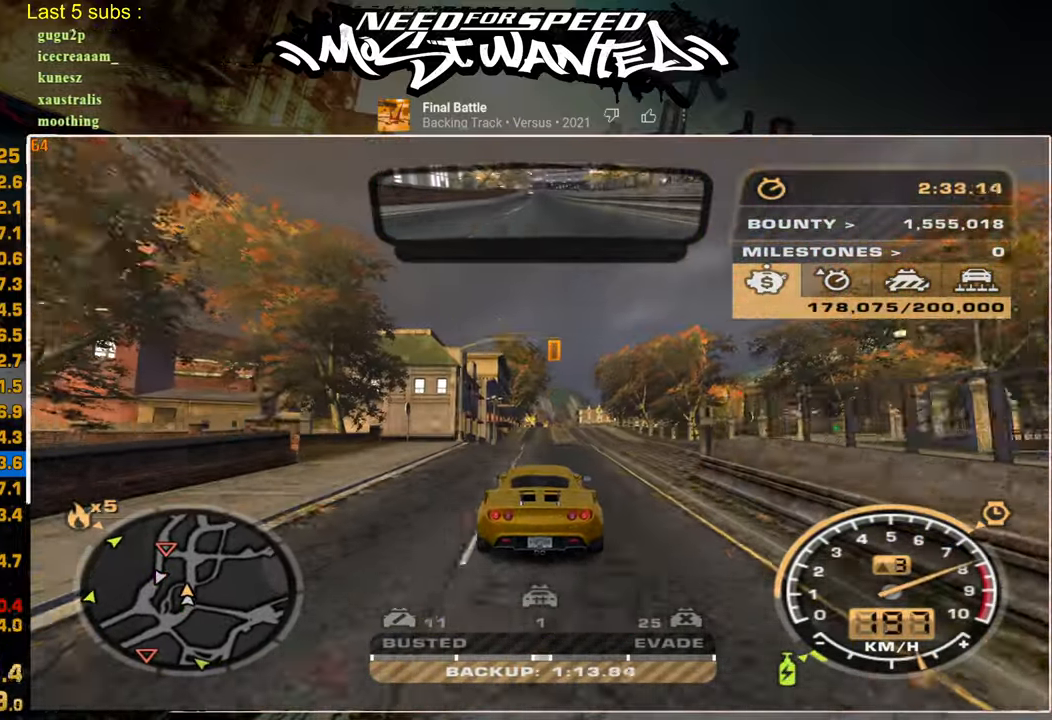
{"buttons": ["R2"], "left_stick": "center", "right_stick": "center", "events": []}
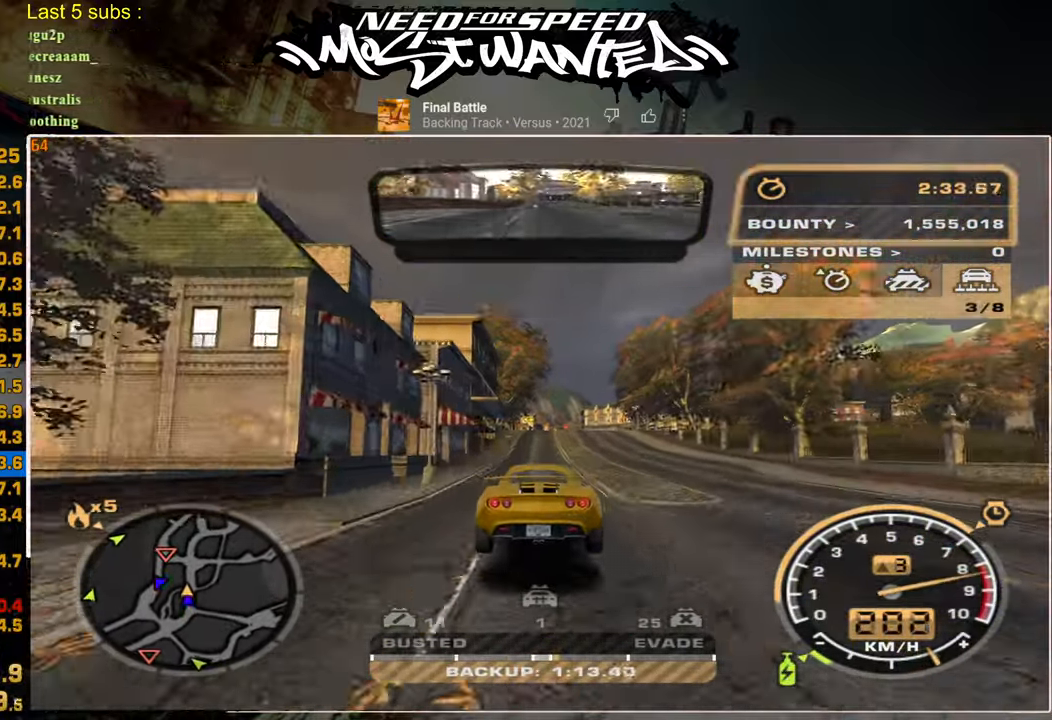
{"buttons": ["R2"], "left_stick": "center", "right_stick": "center", "events": []}
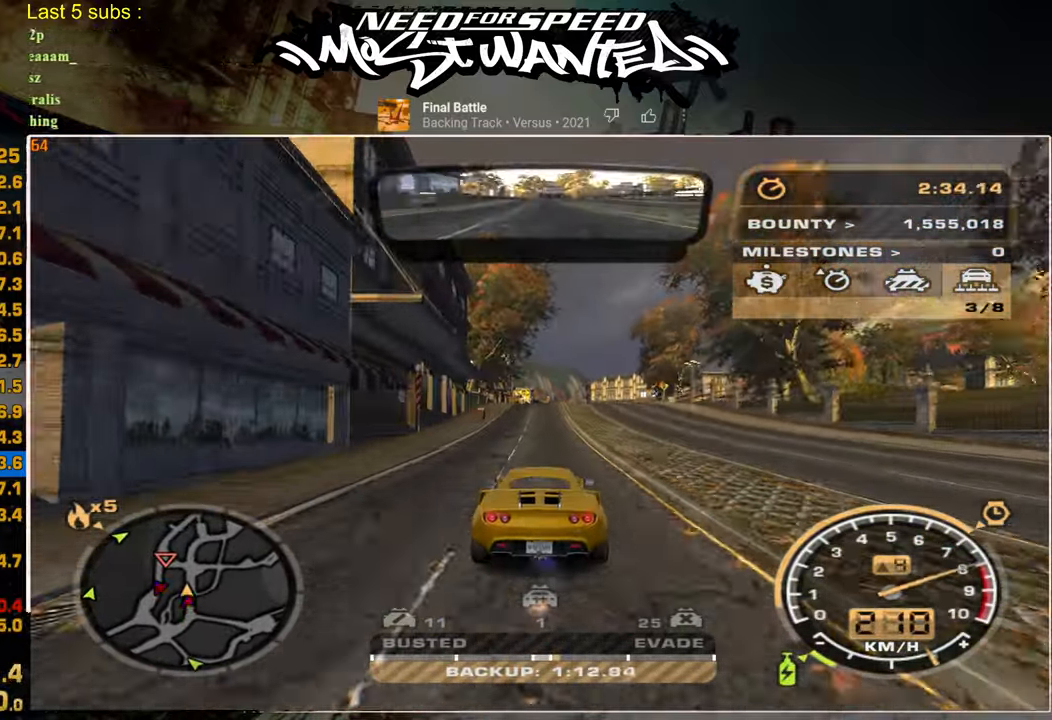
{"buttons": ["L2"], "left_stick": "center", "right_stick": "center", "events": [[167, "L2", "down"], [267, "R2", "up"]]}
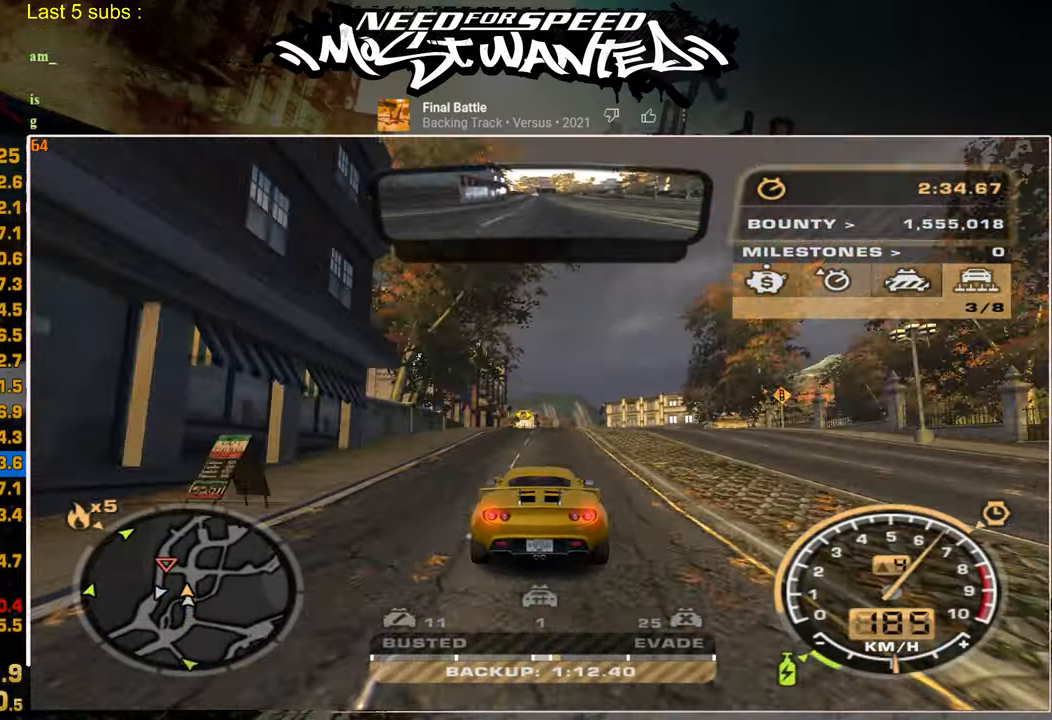
{"buttons": ["L2"], "left_stick": "center", "right_stick": "center", "events": []}
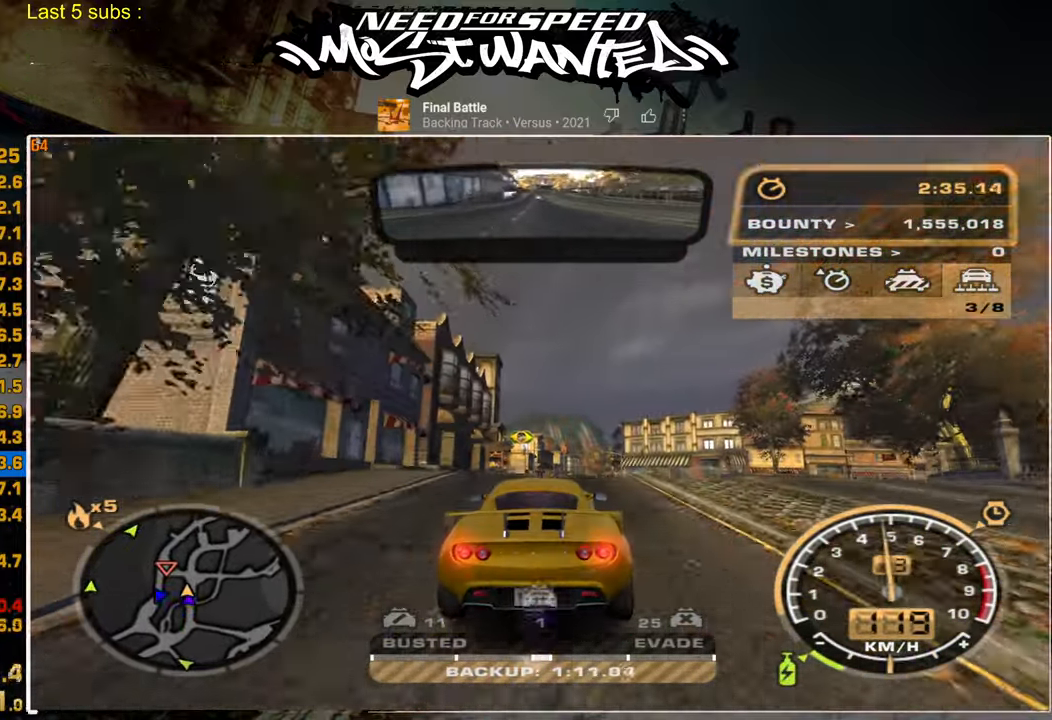
{"buttons": ["R2"], "left_stick": "center", "right_stick": "center", "events": [[50, "R2", "down"], [134, "L2", "up"]]}
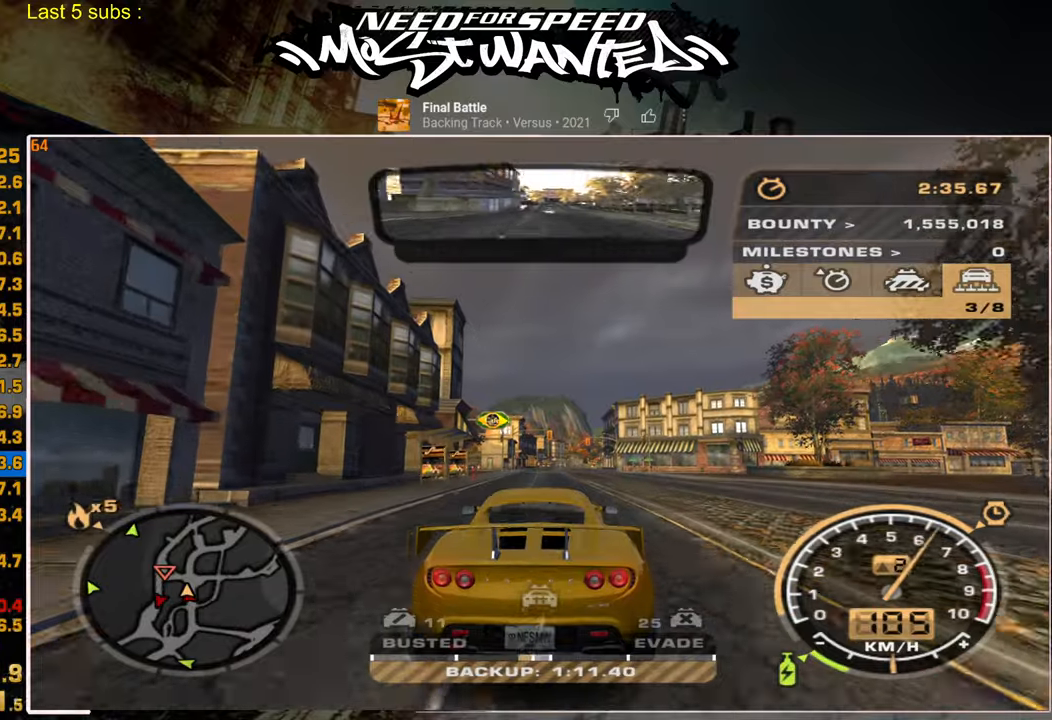
{"buttons": ["R2"], "left_stick": "up", "right_stick": "center", "events": [[434, "left_stick", "up"]]}
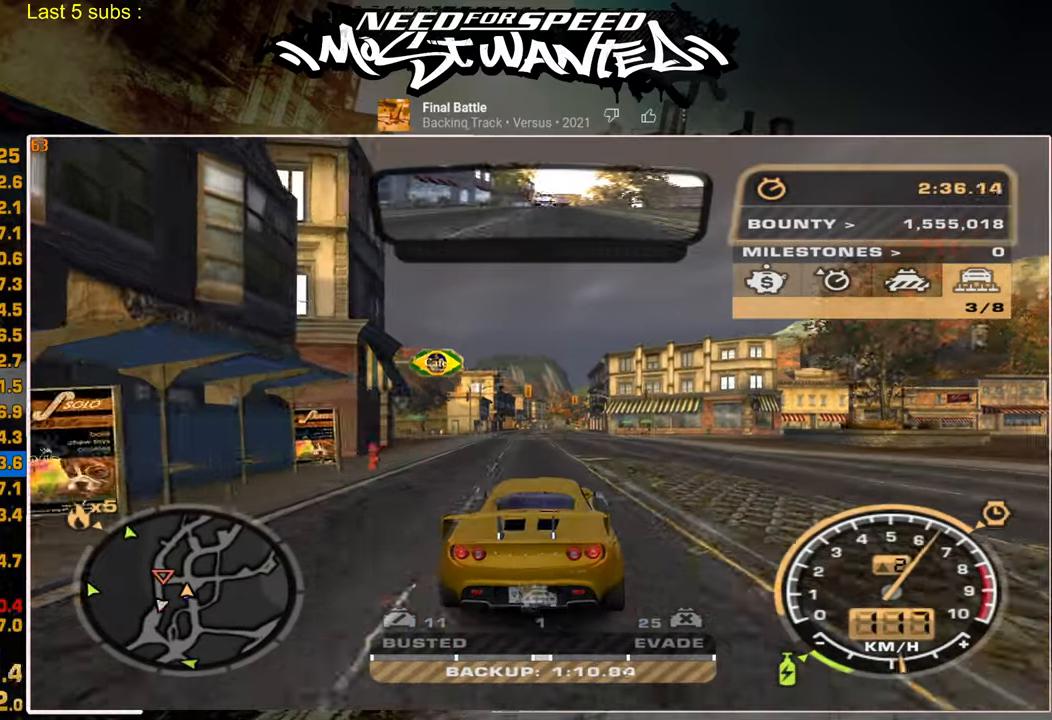
{"buttons": ["R2"], "left_stick": "center", "right_stick": "center", "events": [[267, "left_stick", "center"]]}
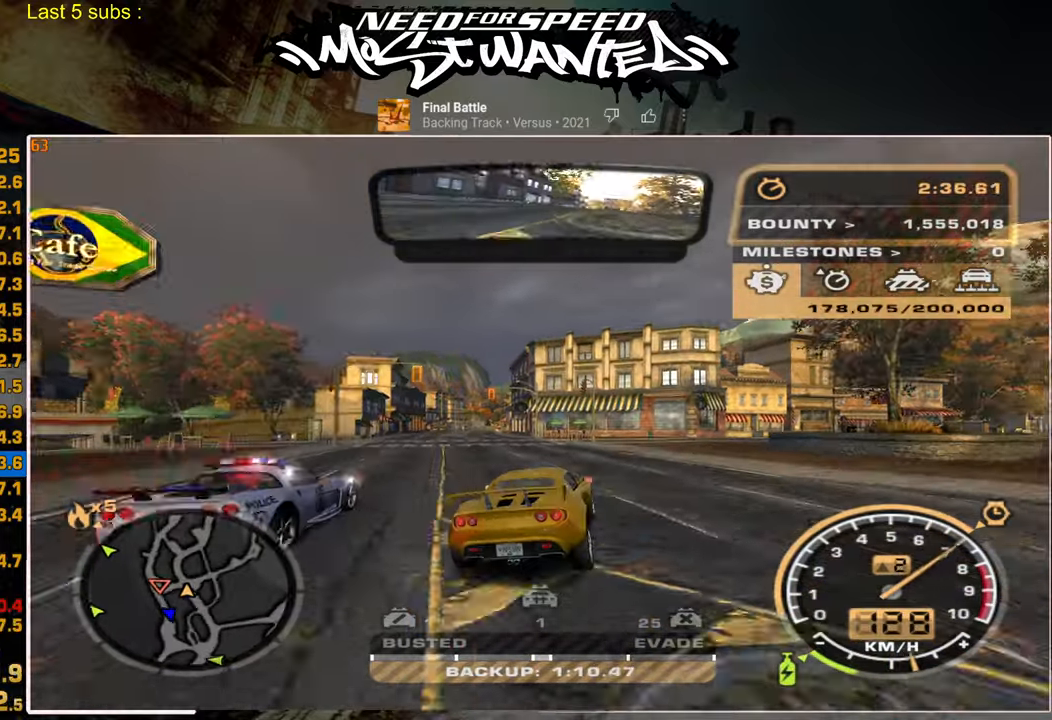
{"buttons": ["L2"], "left_stick": "up-left", "right_stick": "center", "events": [[234, "left_stick", "up-left"], [317, "L2", "down"], [400, "R2", "up"]]}
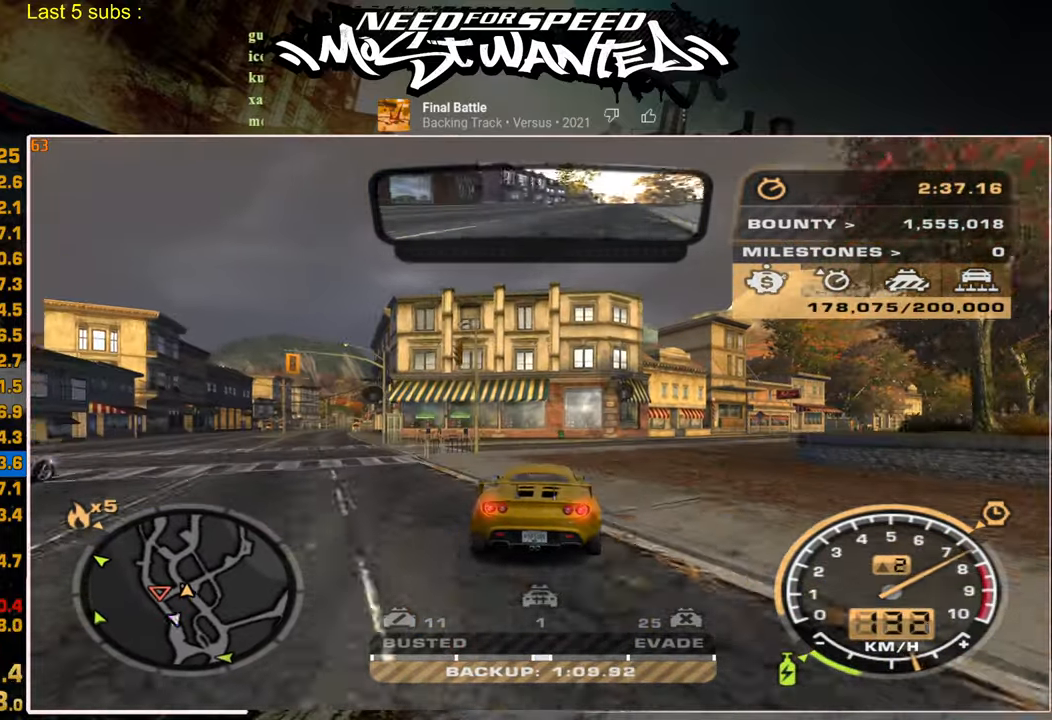
{"buttons": ["L2"], "left_stick": "up-left", "right_stick": "center", "events": []}
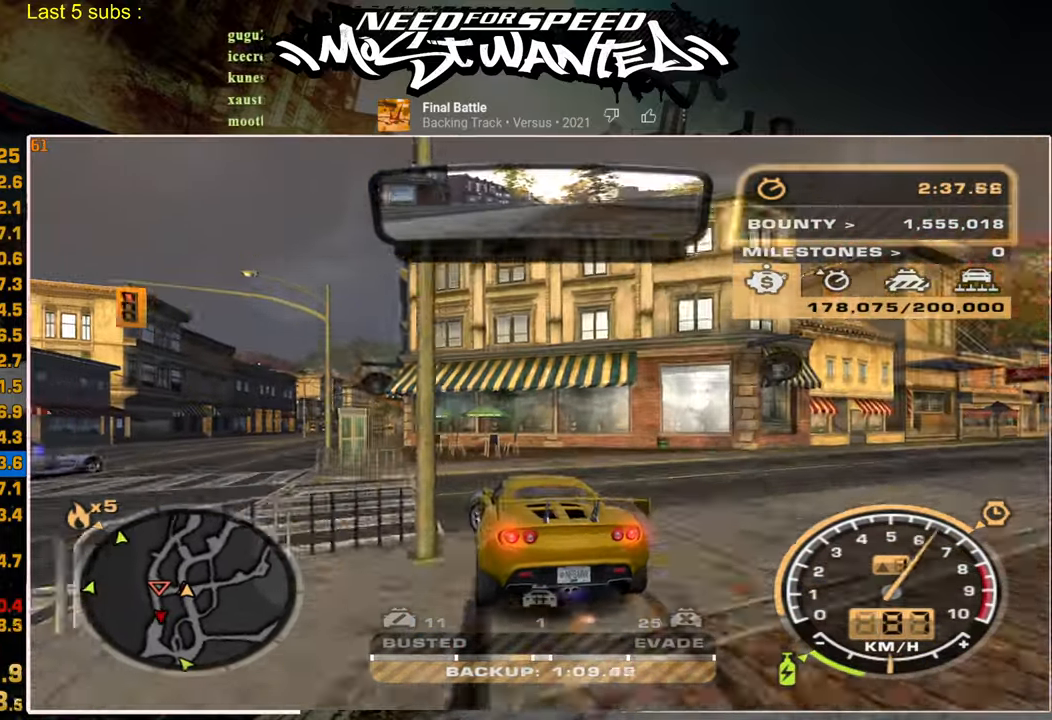
{"buttons": [], "left_stick": "up-left", "right_stick": "center", "events": [[100, "L2", "up"]]}
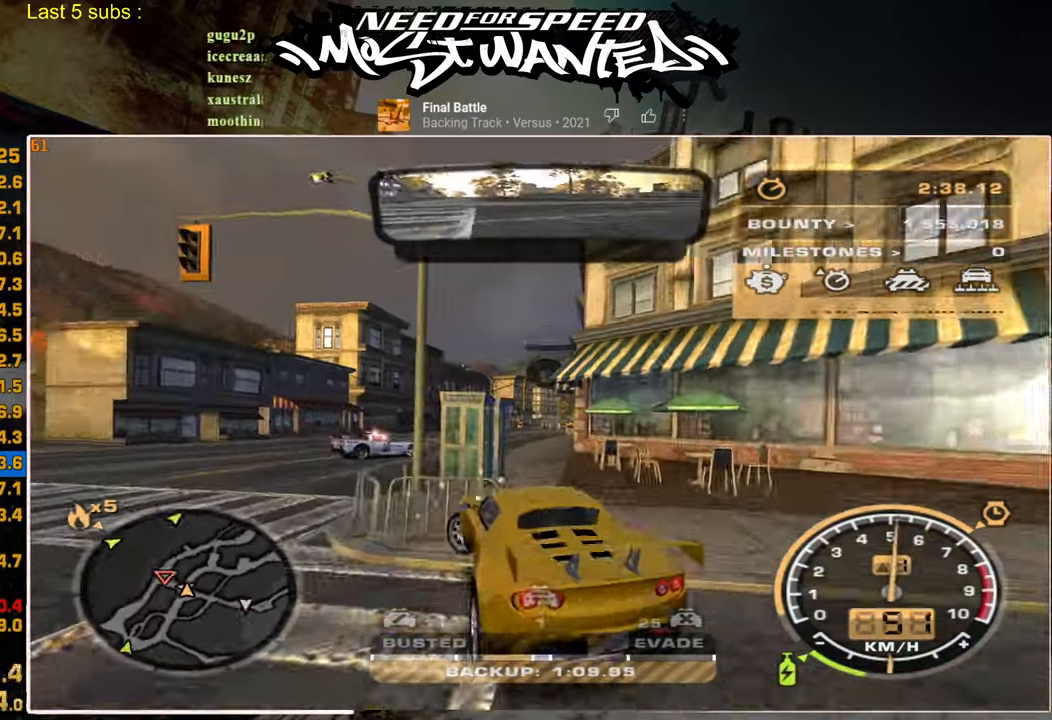
{"buttons": ["R2"], "left_stick": "up-left", "right_stick": "center", "events": [[150, "R2", "down"]]}
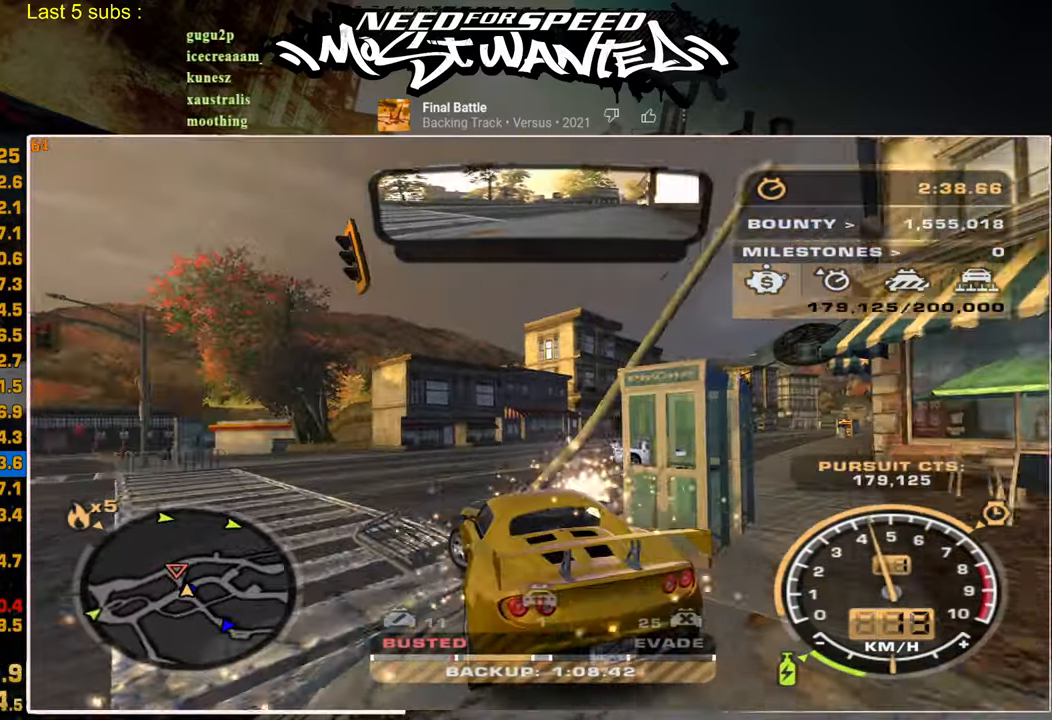
{"buttons": ["L2", "R2"], "left_stick": "up-left", "right_stick": "center", "events": [[450, "L2", "down"]]}
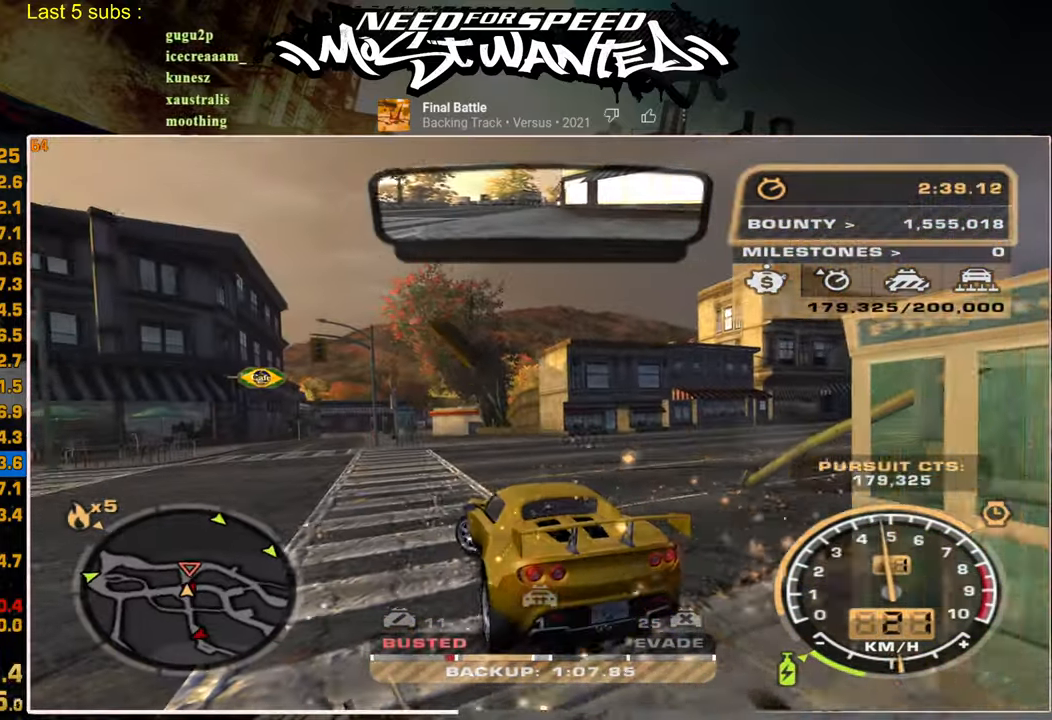
{"buttons": ["R2"], "left_stick": "up-left", "right_stick": "center", "events": [[84, "L2", "up"]]}
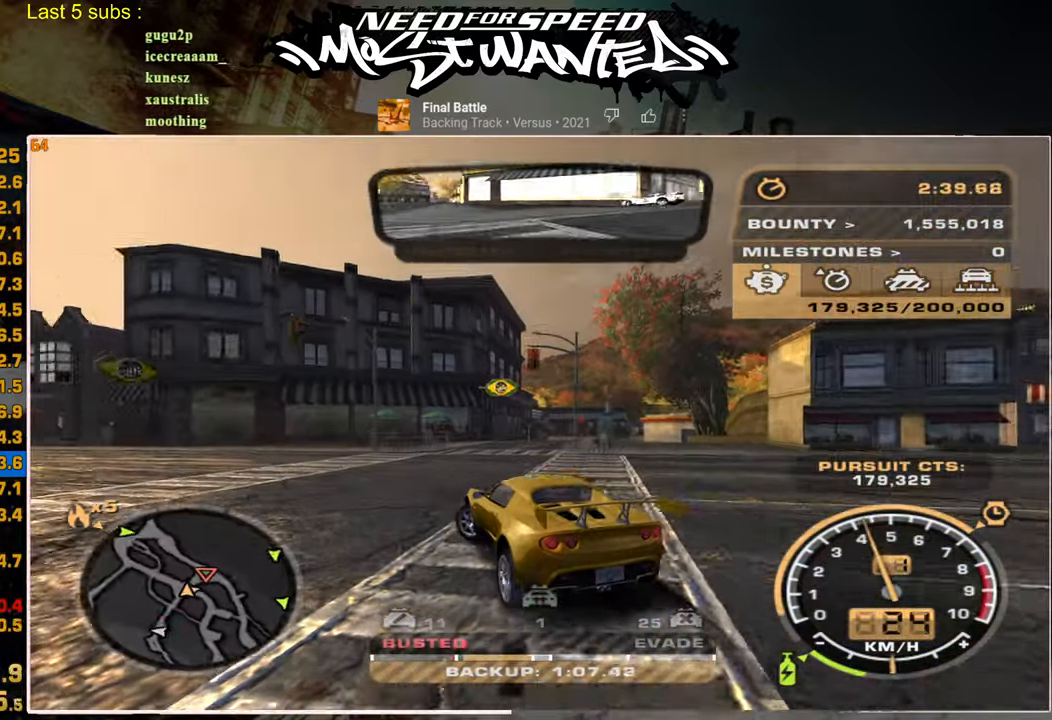
{"buttons": ["R2"], "left_stick": "up-left", "right_stick": "center", "events": []}
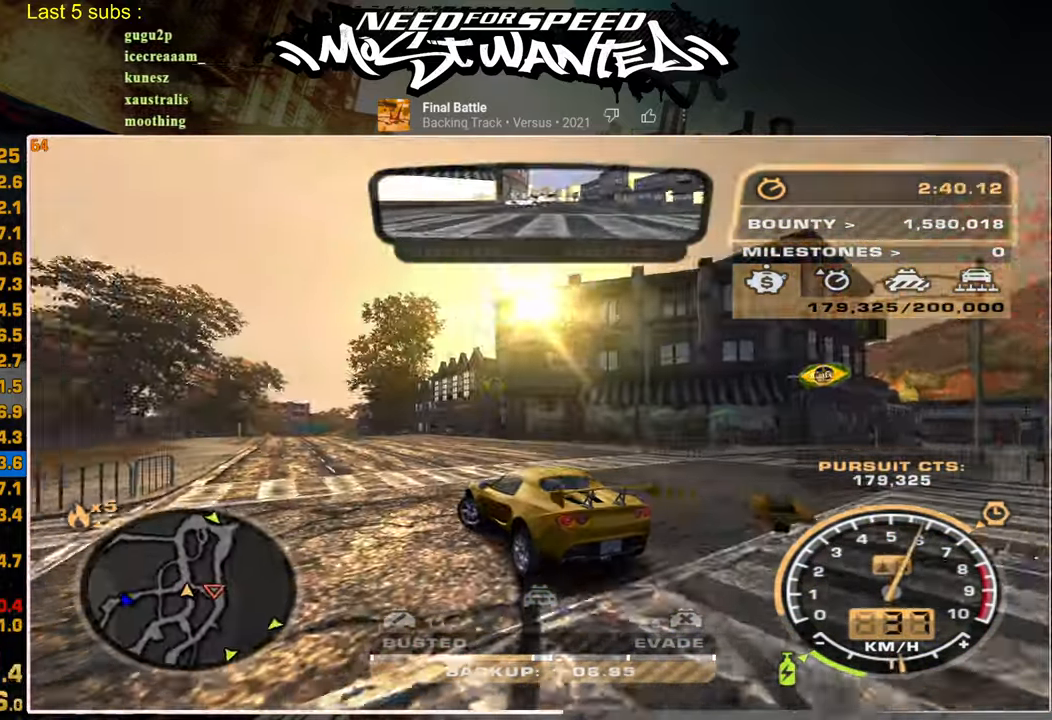
{"buttons": ["R2"], "left_stick": "up-left", "right_stick": "center", "events": [[400, "R1", "down"], [484, "R1", "up"]]}
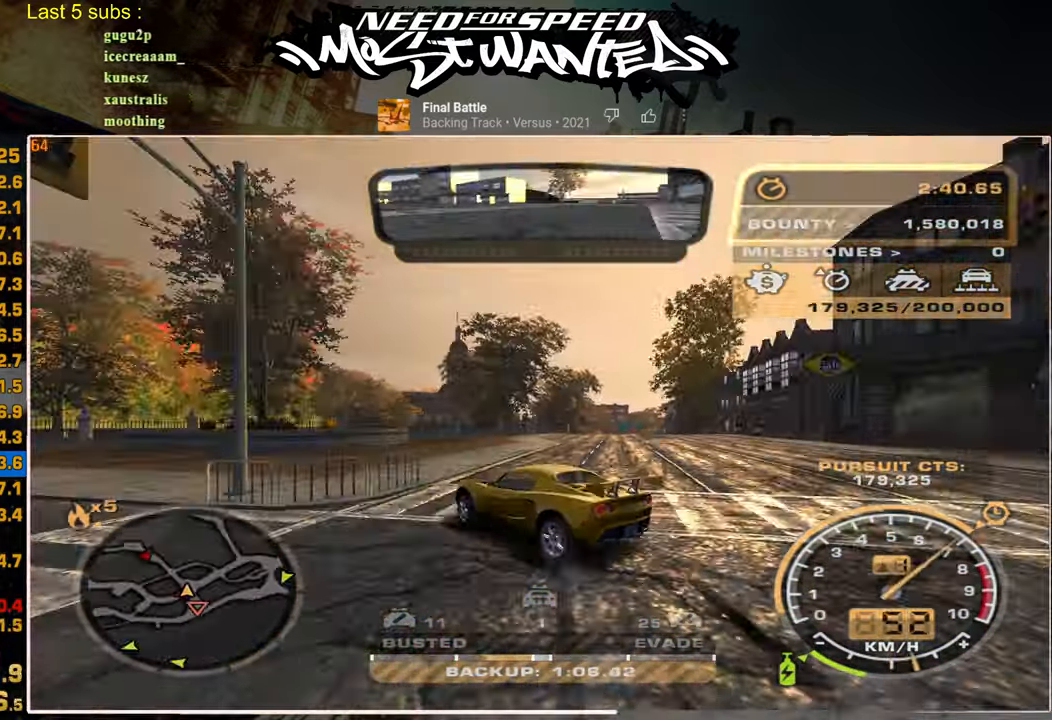
{"buttons": ["L1", "R2"], "left_stick": "up-left", "right_stick": "center"}
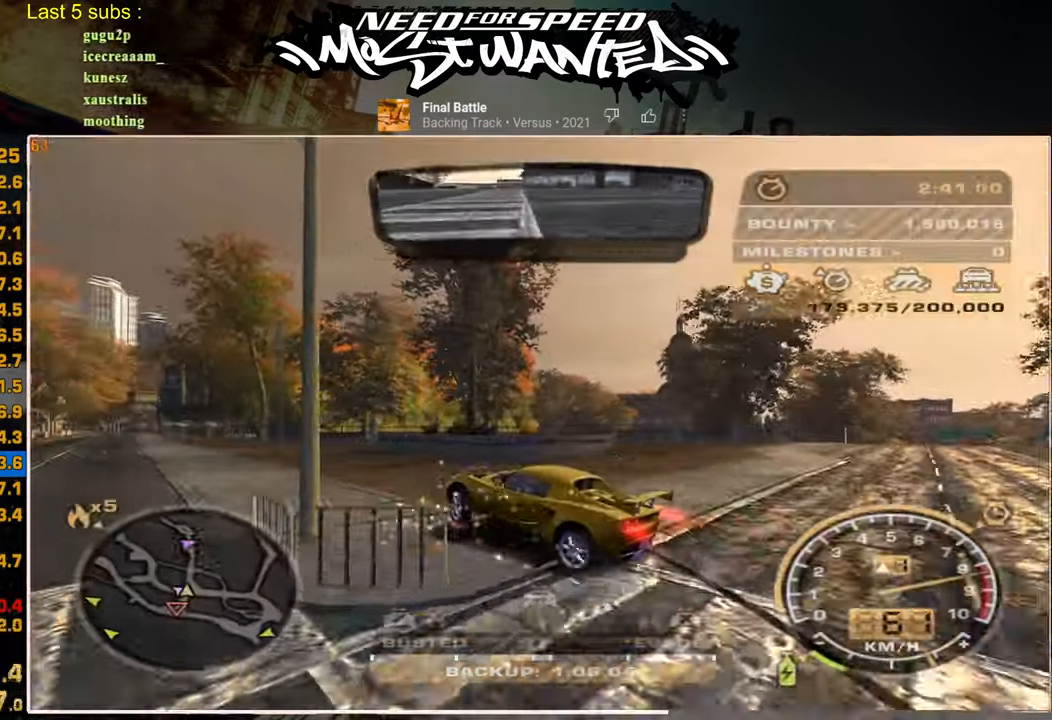
{"buttons": ["L1", "R2"], "left_stick": "up-right", "right_stick": "center", "events": [[250, "R1", "down"], [334, "R1", "up"], [367, "left_stick", "up-right"]]}
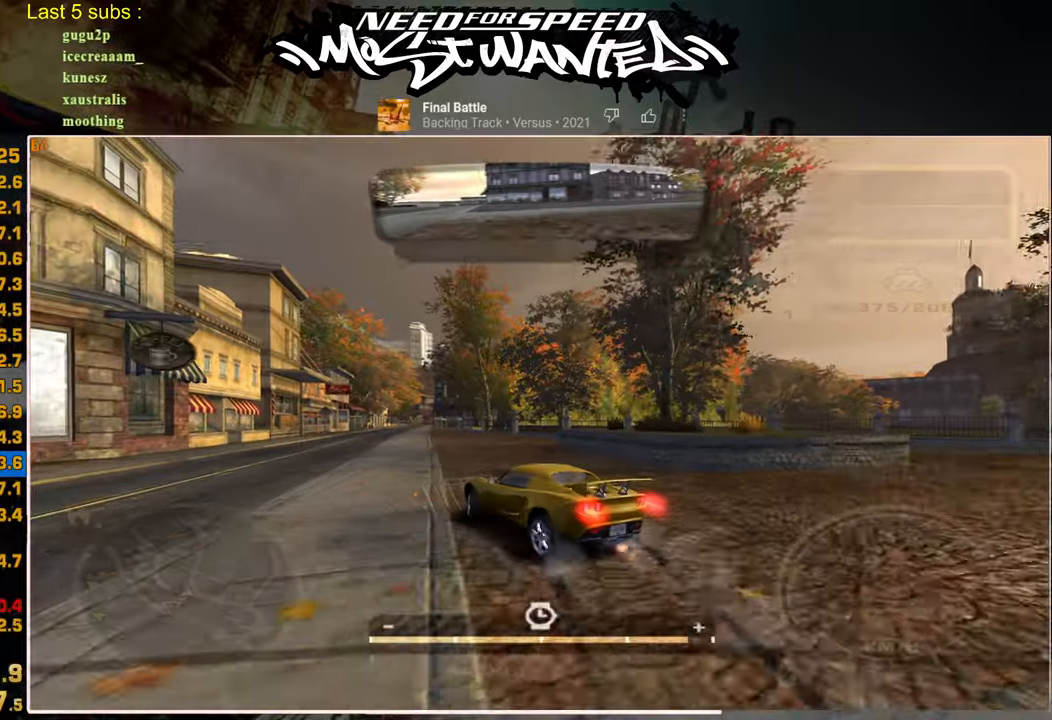
{"buttons": ["L1", "R2"], "left_stick": "center", "right_stick": "center", "events": [[434, "left_stick", "center"]]}
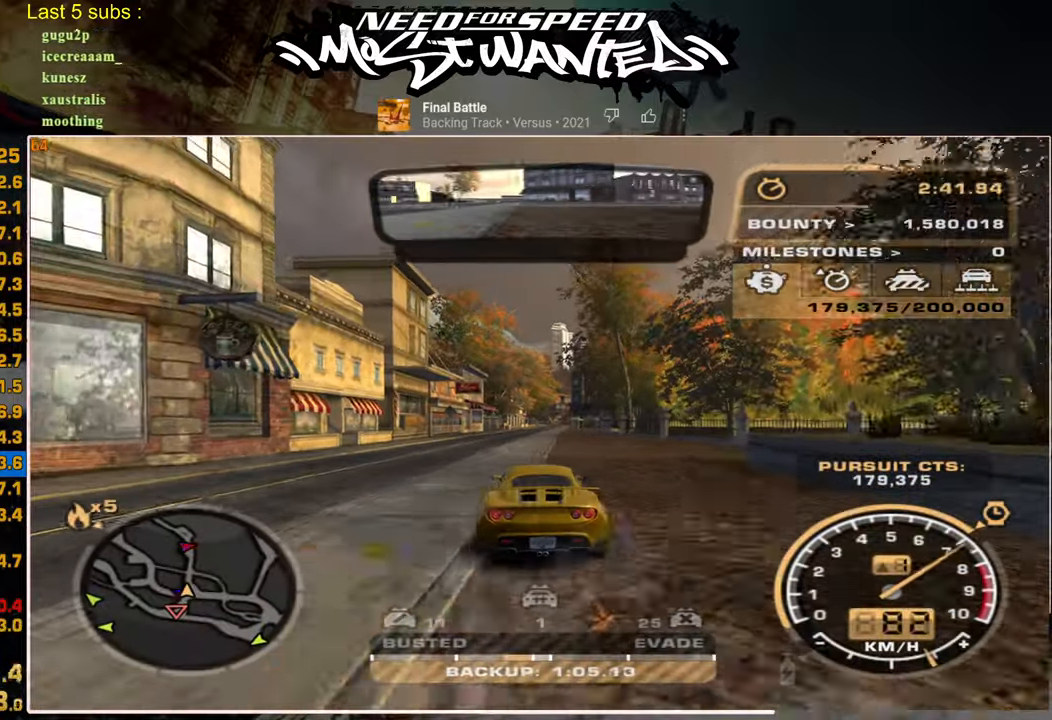
{"buttons": ["R2"], "left_stick": "center", "right_stick": "center", "events": [[217, "L1", "up"]]}
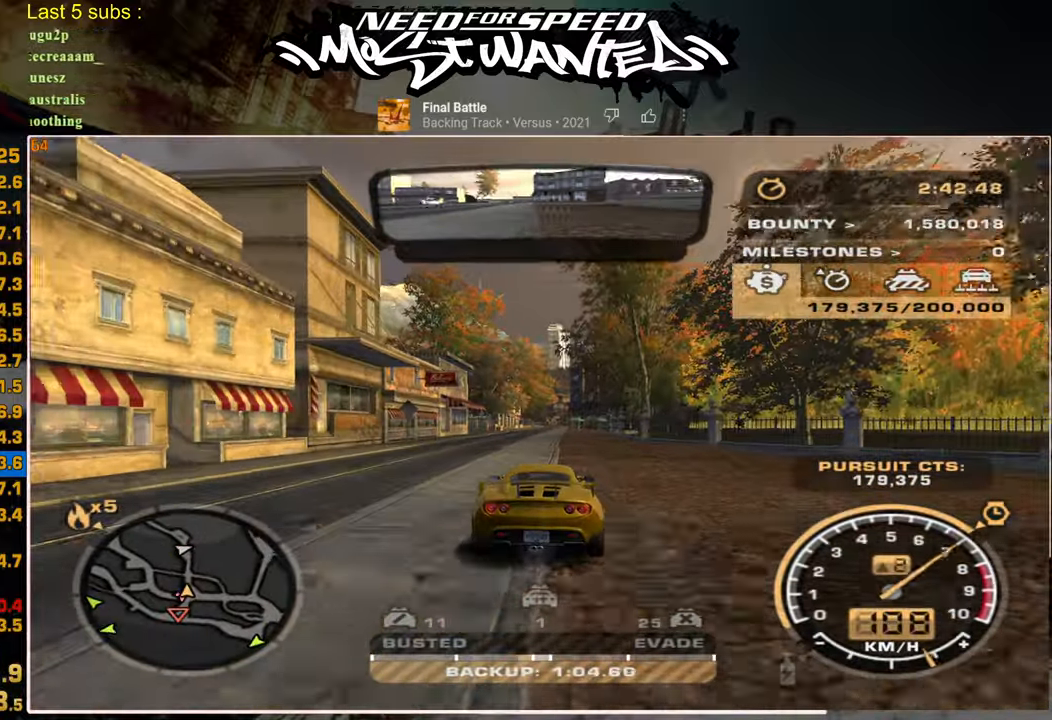
{"buttons": ["SQUARE", "R2"], "left_stick": "center", "right_stick": "center", "events": [[400, "SQUARE", "down"]]}
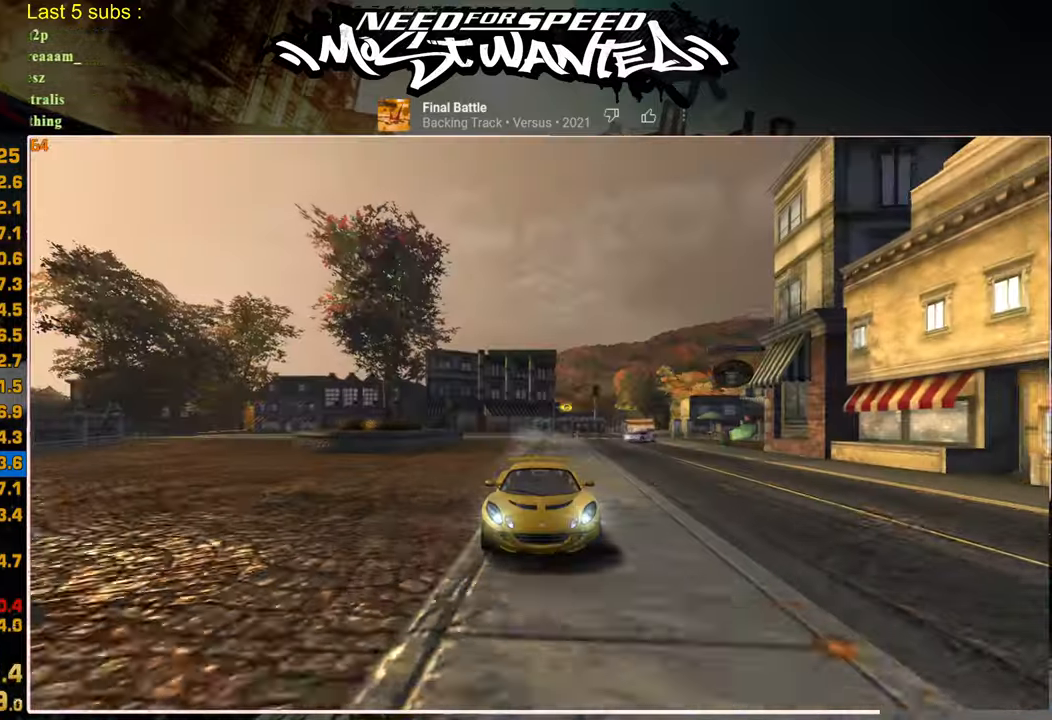
{"buttons": ["R2"], "left_stick": "center", "right_stick": "center", "events": [[300, "SQUARE", "up"]]}
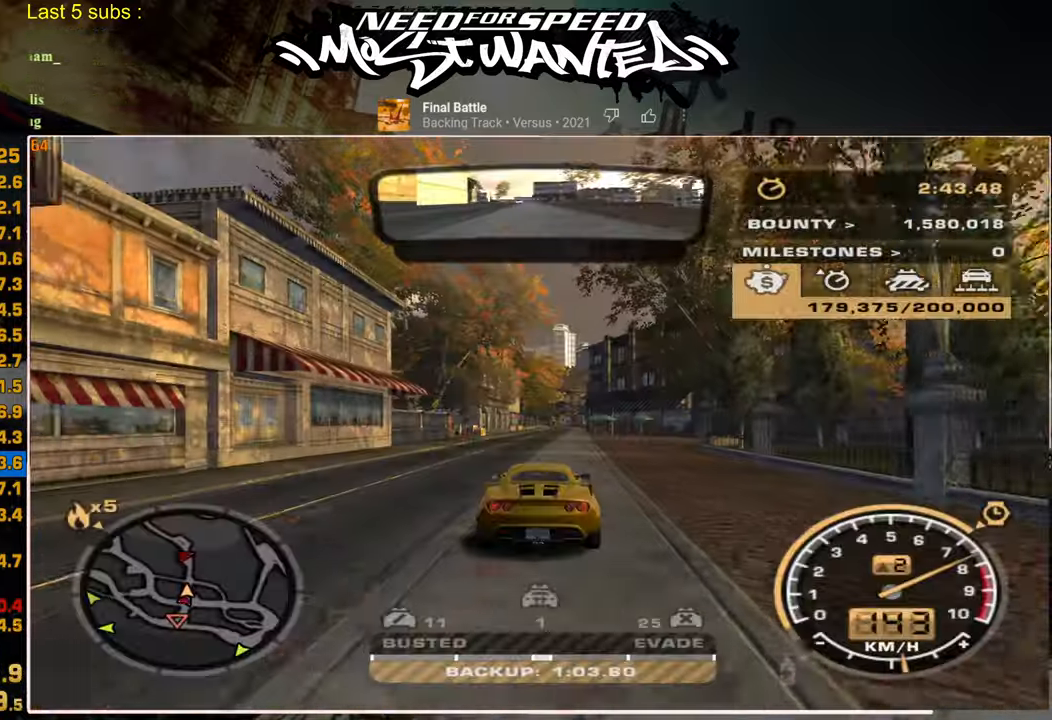
{"buttons": ["R2"], "left_stick": "center", "right_stick": "center", "events": []}
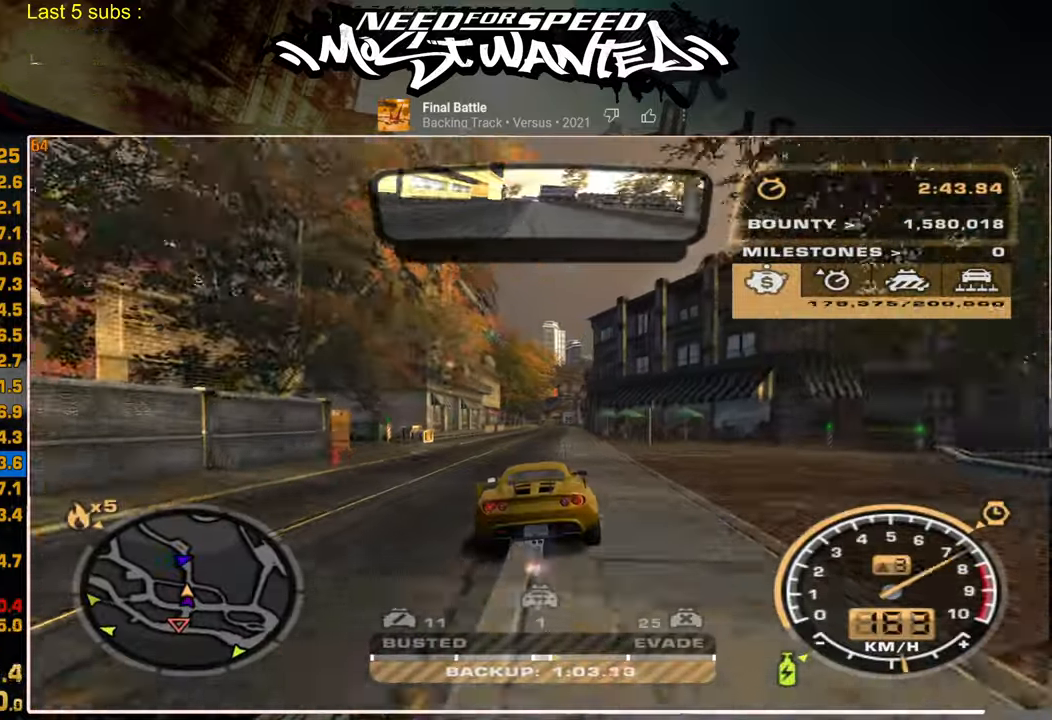
{"buttons": ["R2"], "left_stick": "center", "right_stick": "center", "events": []}
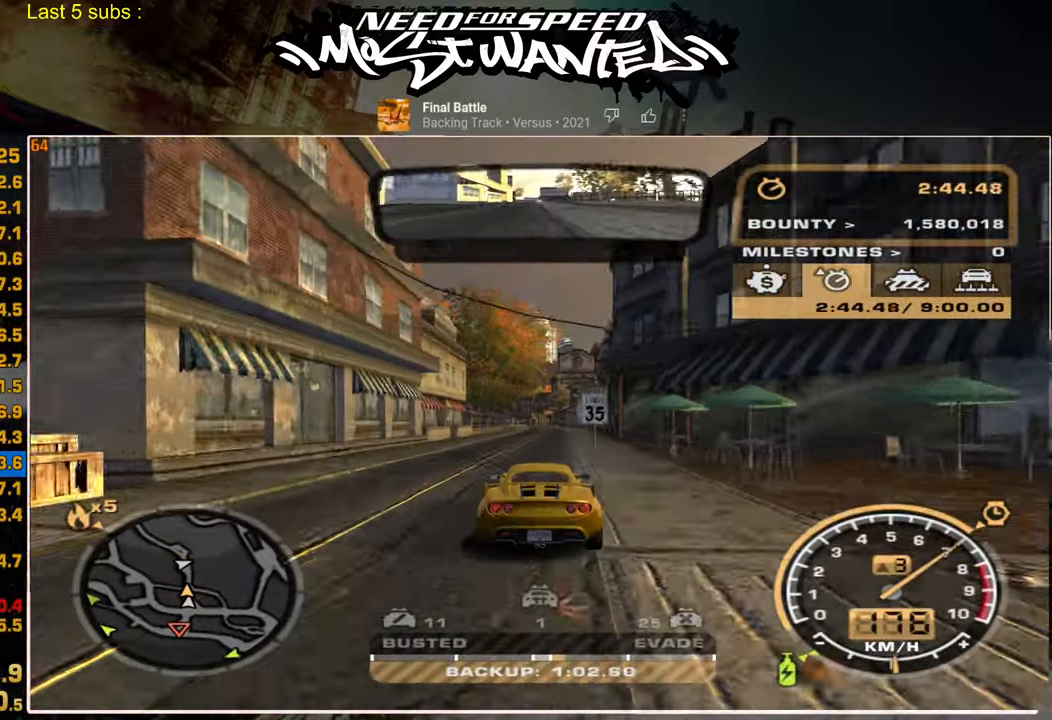
{"buttons": ["R2"], "left_stick": "center", "right_stick": "center", "events": []}
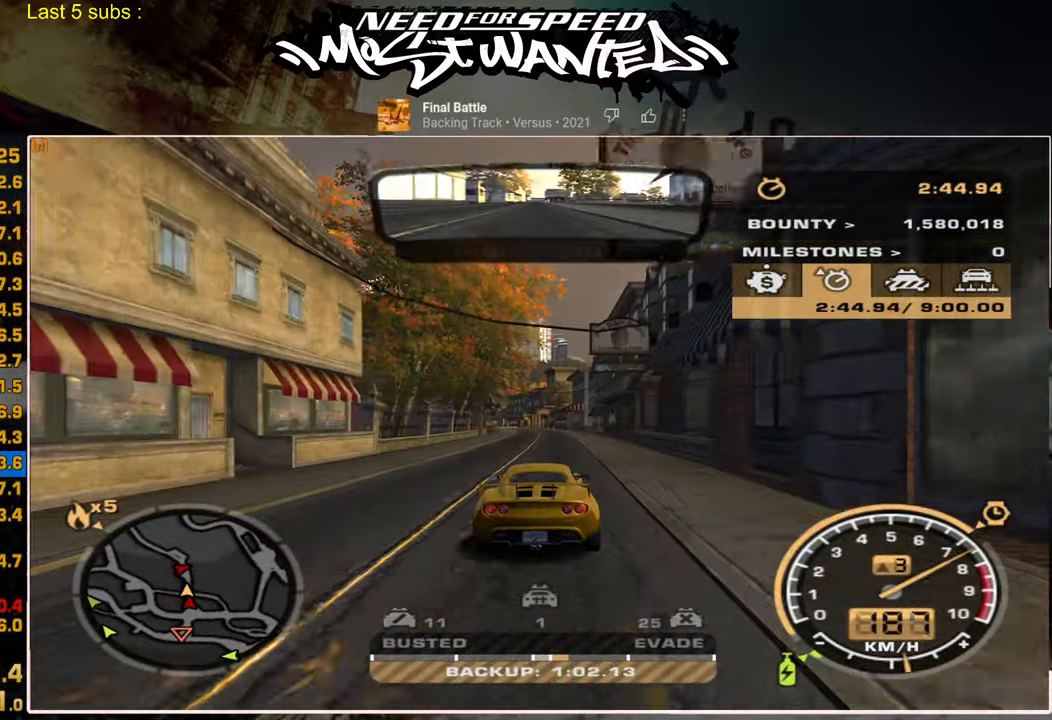
{"buttons": ["R2"], "left_stick": "center", "right_stick": "center", "events": []}
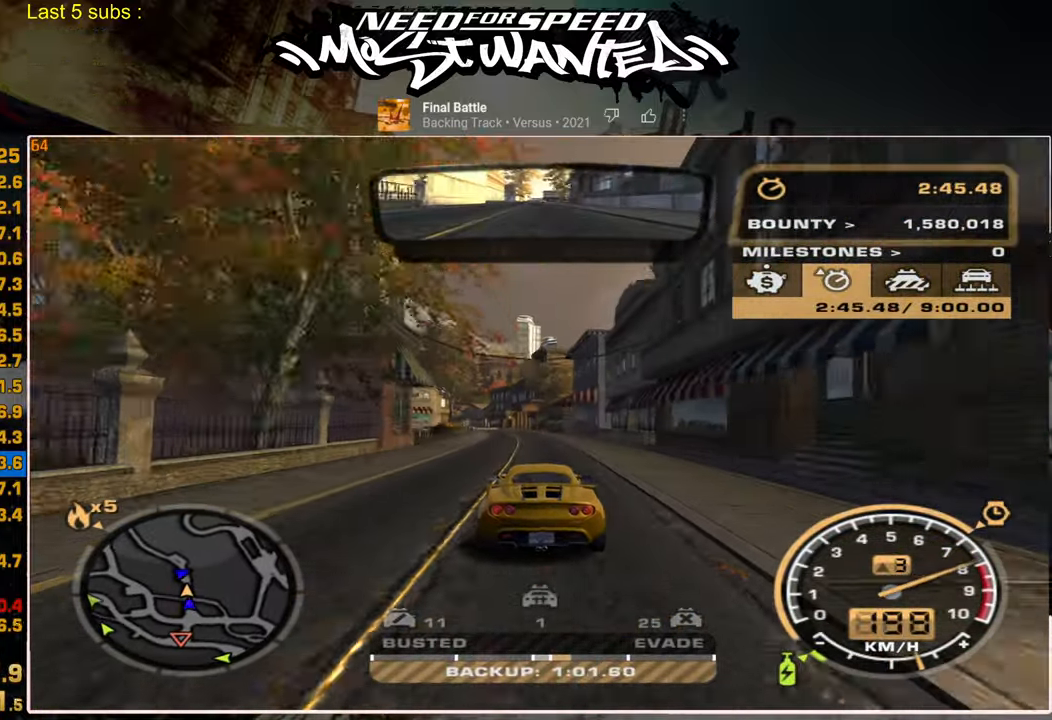
{"buttons": ["R2"], "left_stick": "center", "right_stick": "center", "events": [[150, "left_stick", "up"], [484, "left_stick", "center"]]}
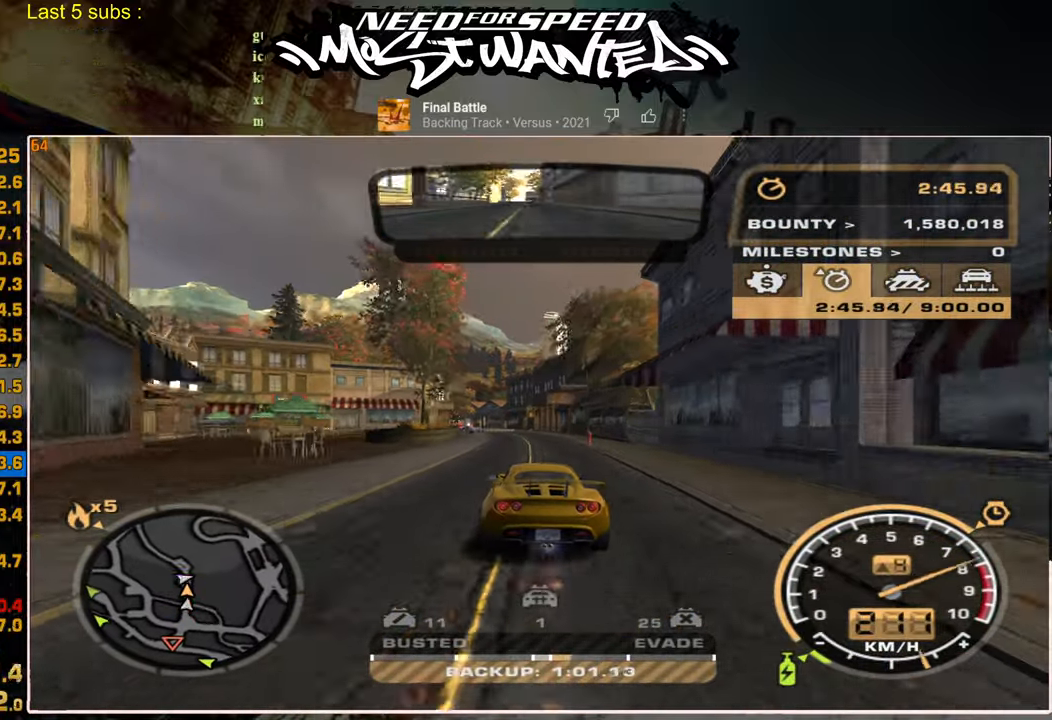
{"buttons": ["R2"], "left_stick": "center", "right_stick": "center", "events": []}